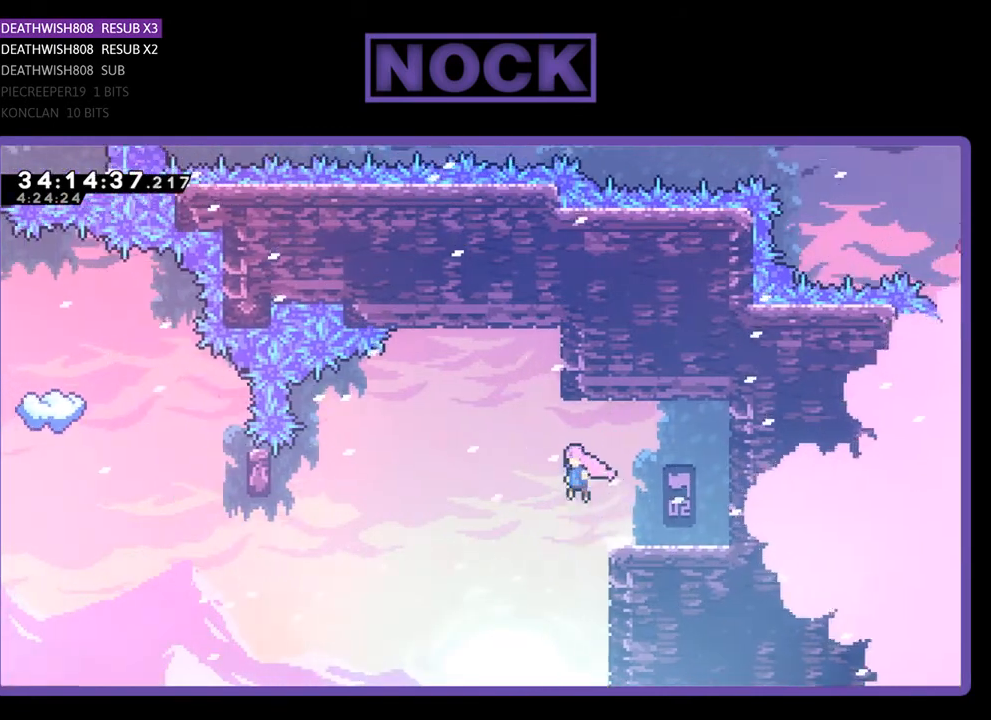
Gameplay with a controller (PlayStation layout); each line is a JSON object with the inputs held at the frame after it. "events" lists button and stick changes between this image and that frame as [ms after this image, input, new state], when the widget could be followed in between. Not read: left_stick right_stick.
{"buttons": ["R2", "DPAD_LEFT"], "events": [[267, "CROSS", "up"]]}
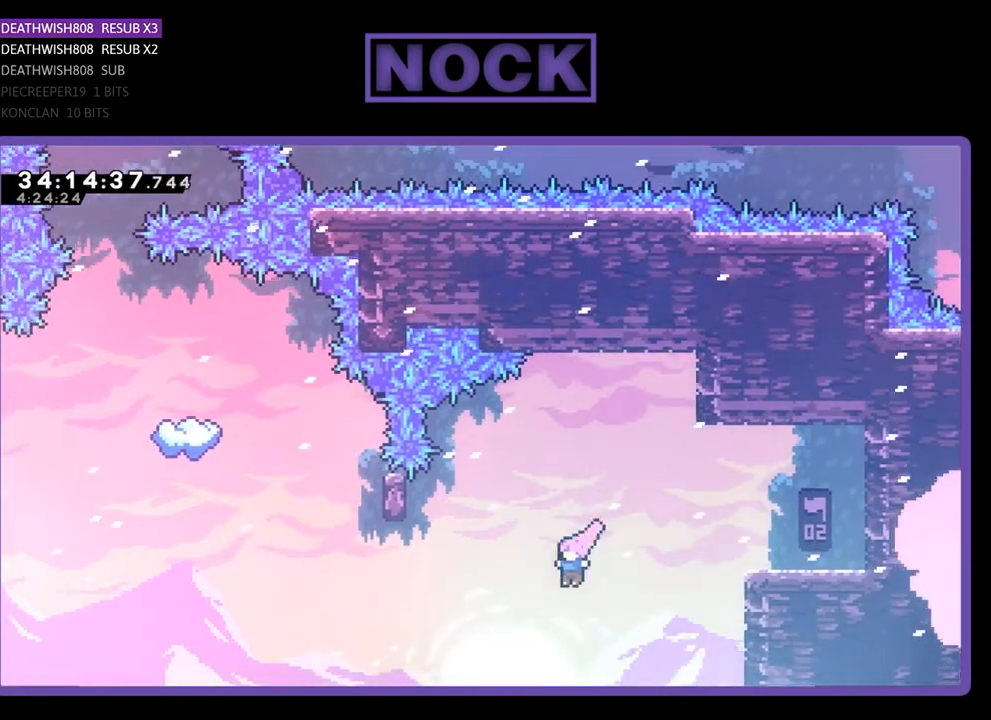
{"buttons": ["CIRCLE", "R2", "DPAD_UP"], "events": [[33, "CIRCLE", "down"], [400, "CIRCLE", "up"], [400, "DPAD_LEFT", "up"], [400, "DPAD_UP", "down"], [500, "CIRCLE", "down"]]}
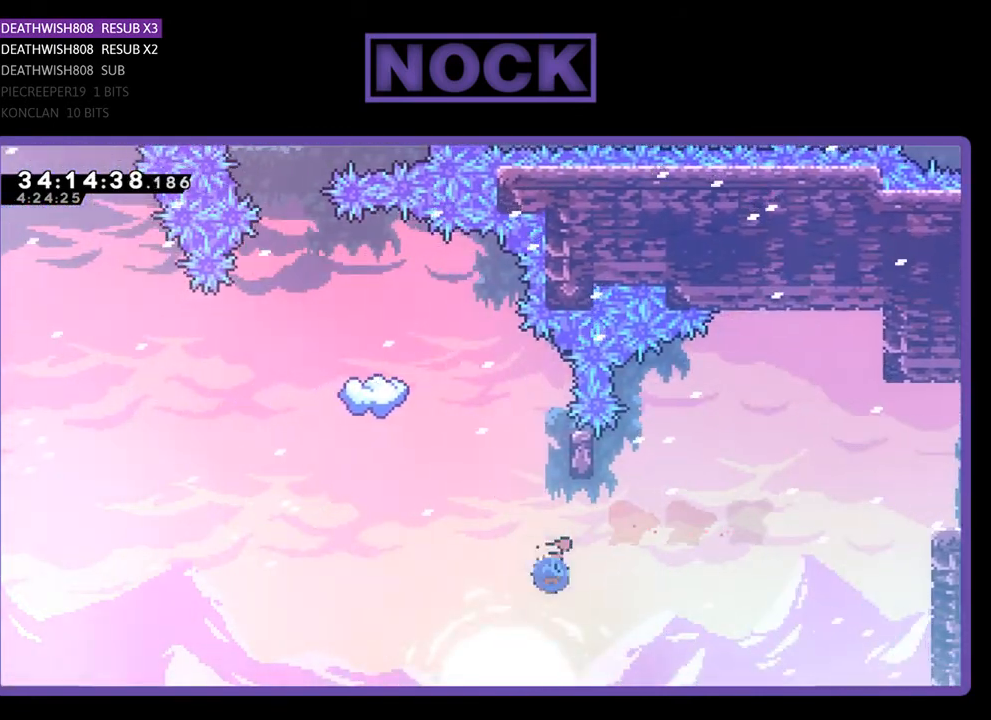
{"buttons": ["R2", "DPAD_UP", "DPAD_RIGHT"], "events": [[233, "CIRCLE", "up"], [233, "DPAD_UP", "up"], [333, "DPAD_RIGHT", "down"], [500, "DPAD_UP", "down"]]}
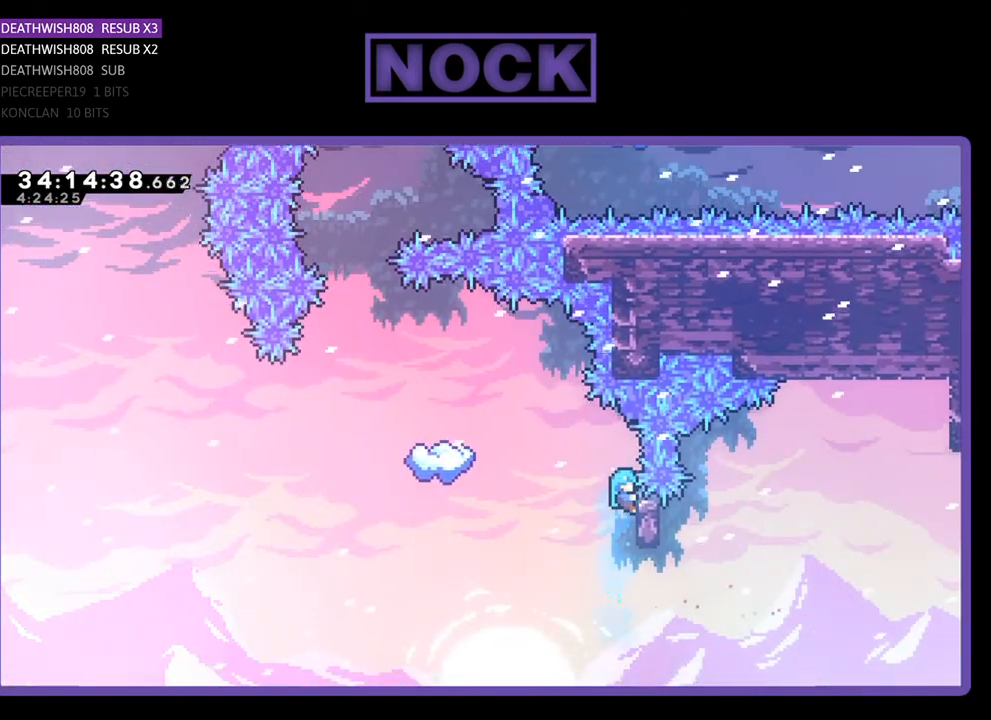
{"buttons": ["R2", "DPAD_LEFT"], "events": [[33, "DPAD_RIGHT", "up"], [300, "DPAD_UP", "up"], [400, "DPAD_LEFT", "down"]]}
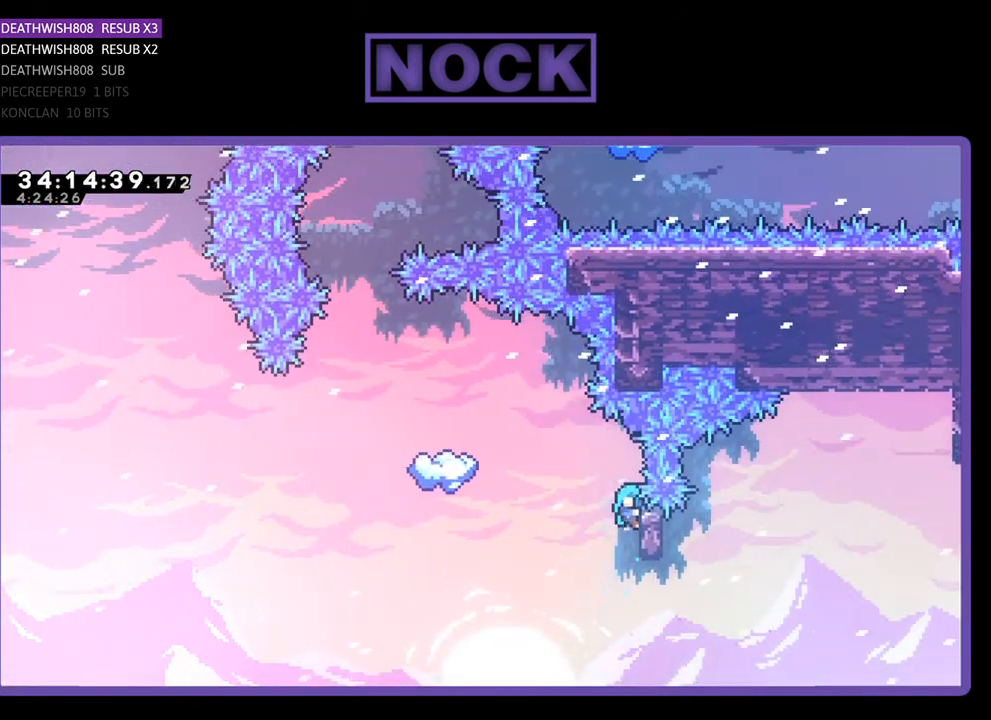
{"buttons": ["CROSS", "R2", "DPAD_UP", "DPAD_LEFT"], "events": [[67, "CROSS", "down"], [67, "DPAD_UP", "down"]]}
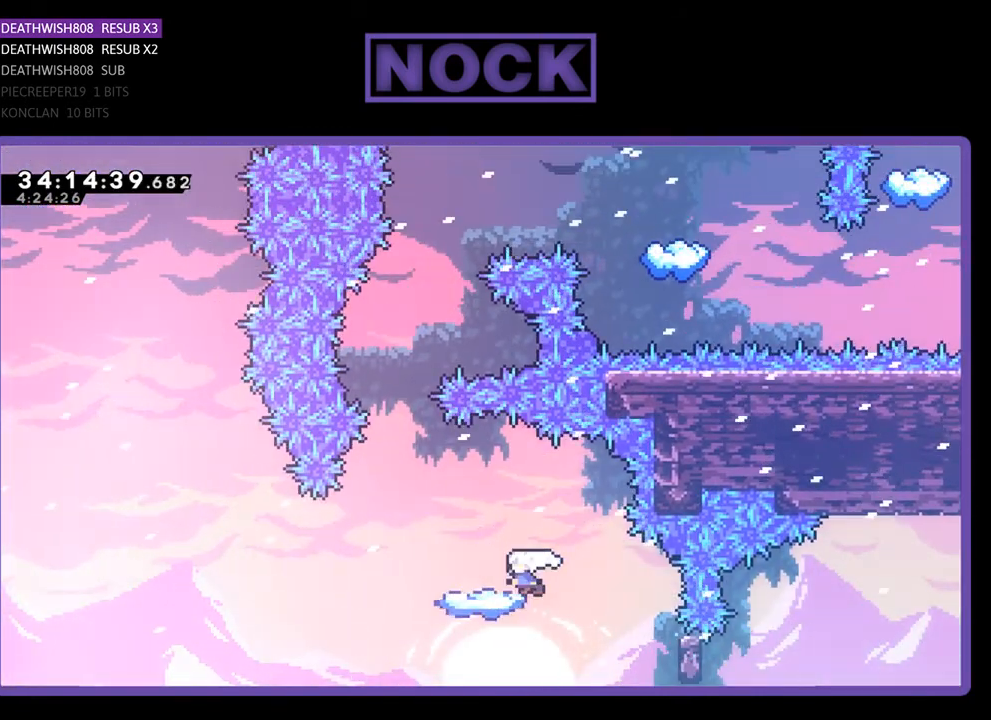
{"buttons": ["R2"], "events": [[33, "DPAD_UP", "up"], [133, "DPAD_LEFT", "up"], [167, "CROSS", "up"]]}
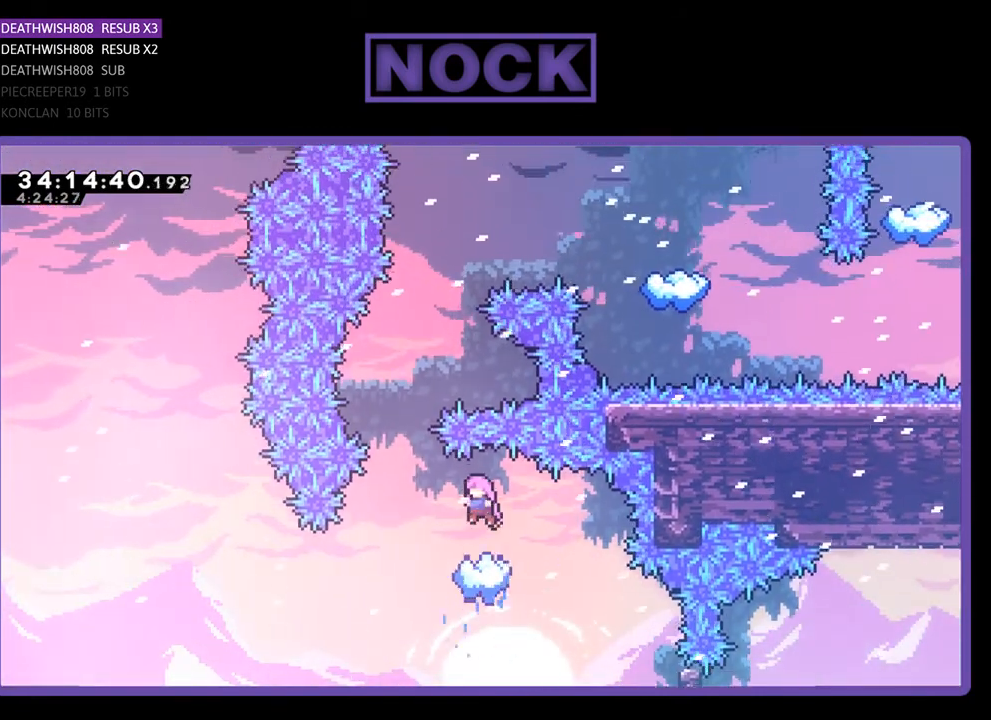
{"buttons": ["R2"], "events": []}
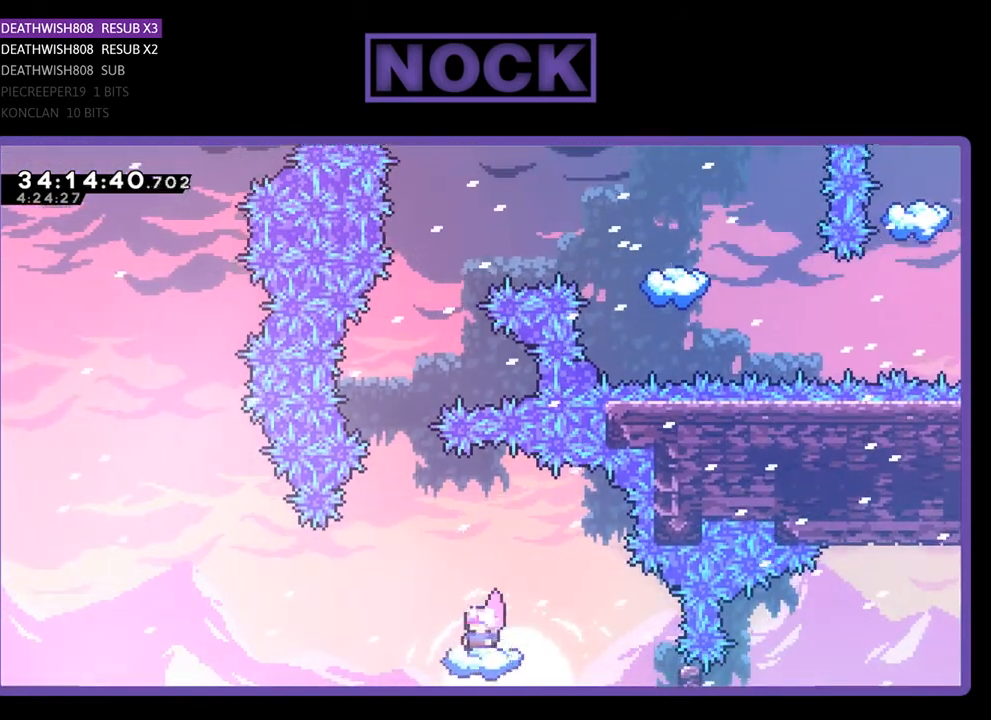
{"buttons": ["R2", "DPAD_UP"], "events": [[100, "DPAD_LEFT", "down"], [133, "CROSS", "down"], [233, "DPAD_UP", "down"], [267, "DPAD_LEFT", "up"], [433, "CROSS", "up"]]}
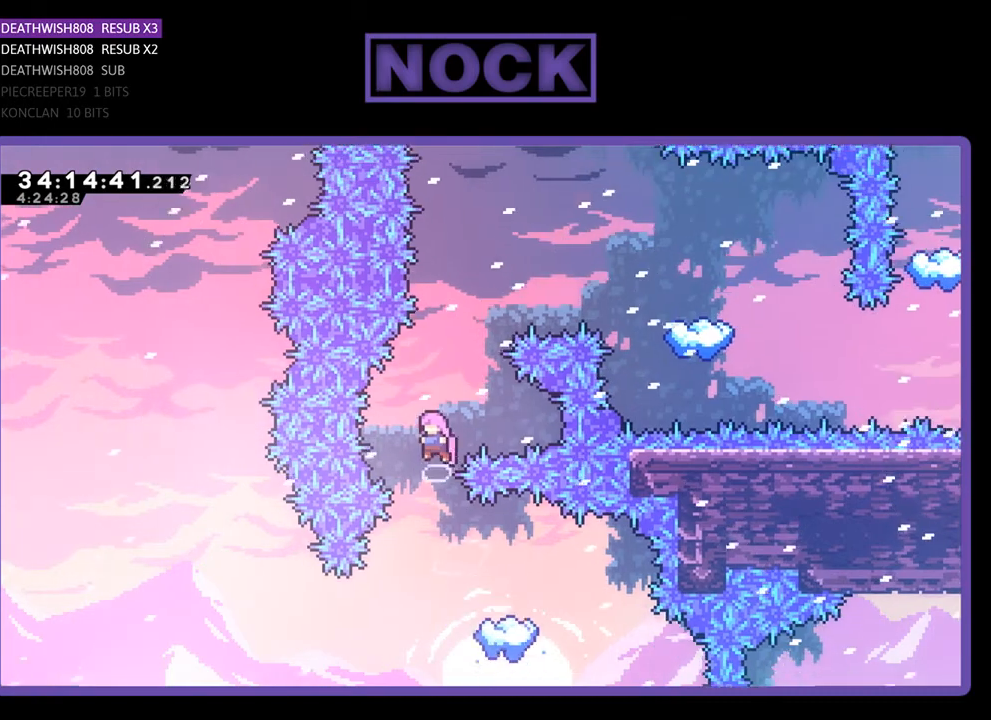
{"buttons": ["CIRCLE", "R2", "DPAD_UP", "DPAD_RIGHT"], "events": [[67, "CIRCLE", "down"], [300, "CIRCLE", "up"], [333, "DPAD_RIGHT", "down"], [500, "CIRCLE", "down"]]}
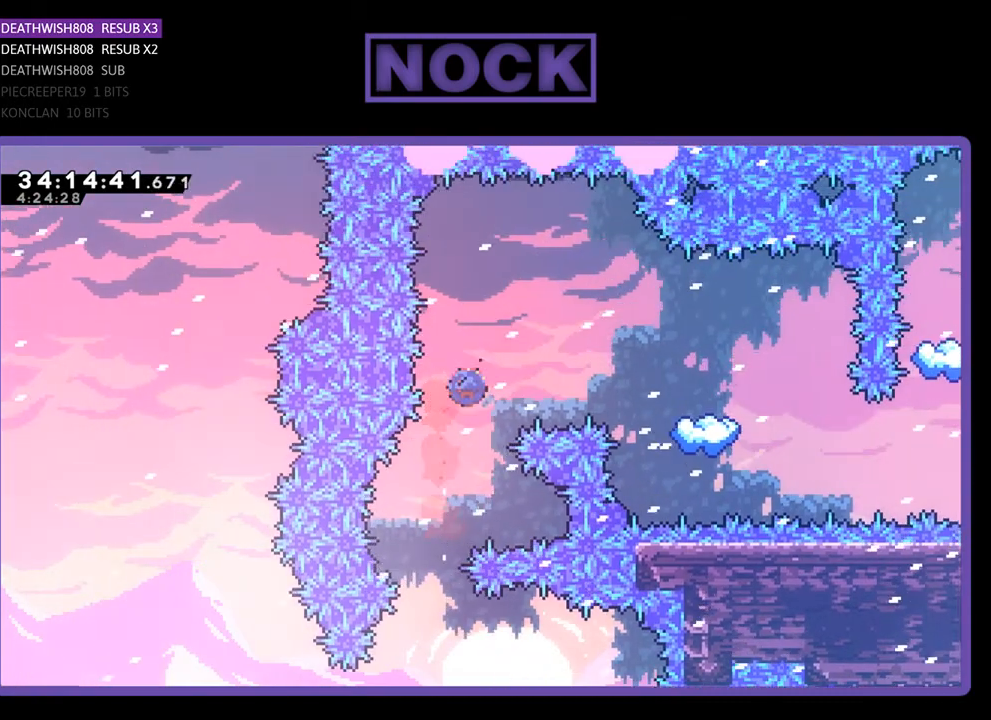
{"buttons": ["R2", "DPAD_UP", "DPAD_RIGHT"], "events": [[367, "CIRCLE", "up"]]}
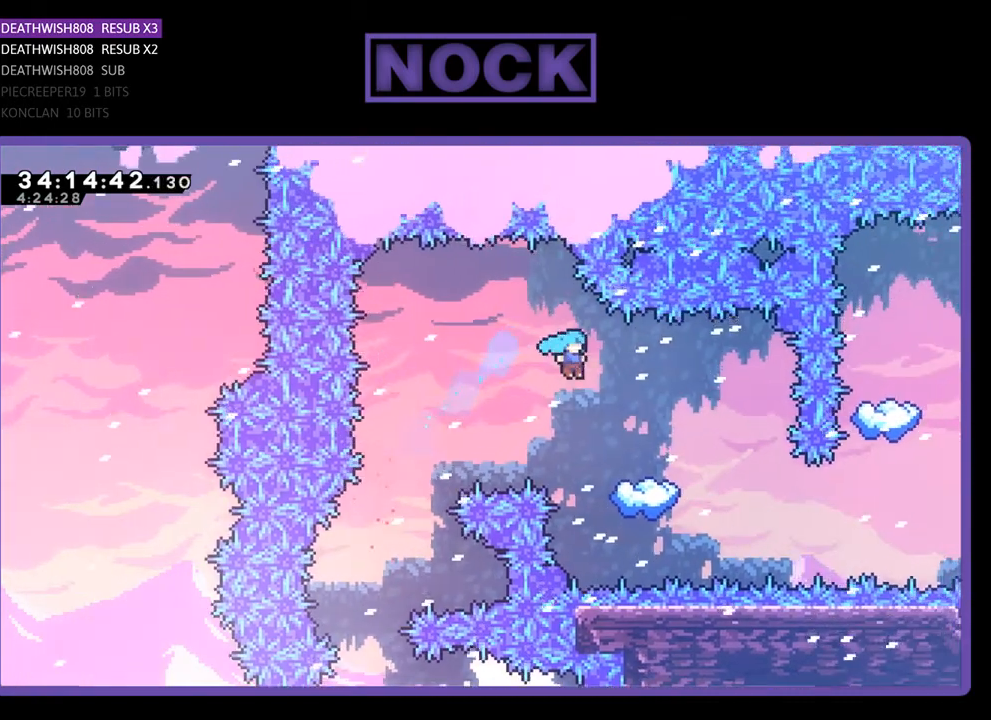
{"buttons": ["R2", "DPAD_RIGHT"], "events": [[133, "DPAD_UP", "up"], [233, "DPAD_RIGHT", "up"], [433, "DPAD_RIGHT", "down"]]}
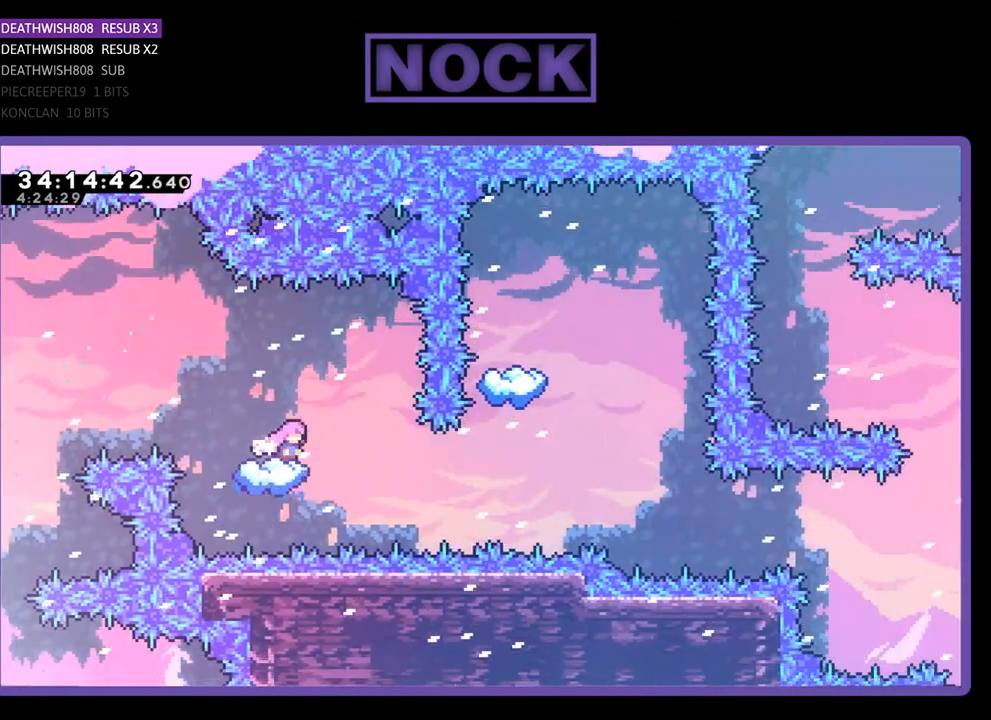
{"buttons": ["R2", "DPAD_RIGHT"], "events": [[33, "DPAD_RIGHT", "up"], [467, "DPAD_RIGHT", "down"]]}
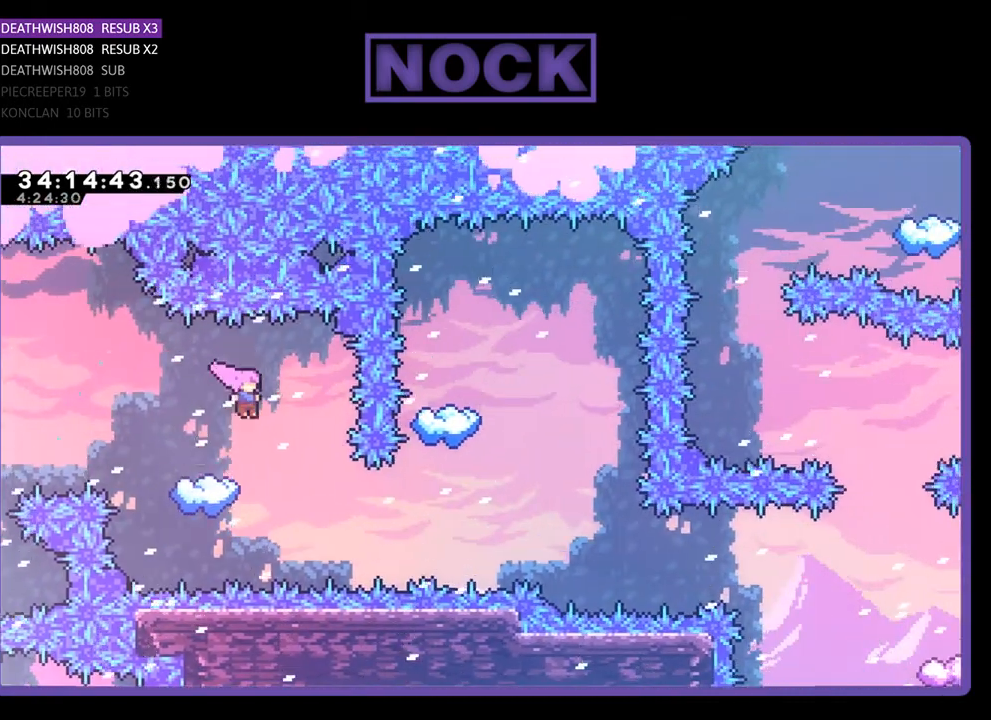
{"buttons": ["R2"], "events": [[267, "CIRCLE", "down"], [433, "DPAD_UP", "down"], [467, "DPAD_RIGHT", "up"], [500, "CIRCLE", "up"], [500, "DPAD_UP", "up"]]}
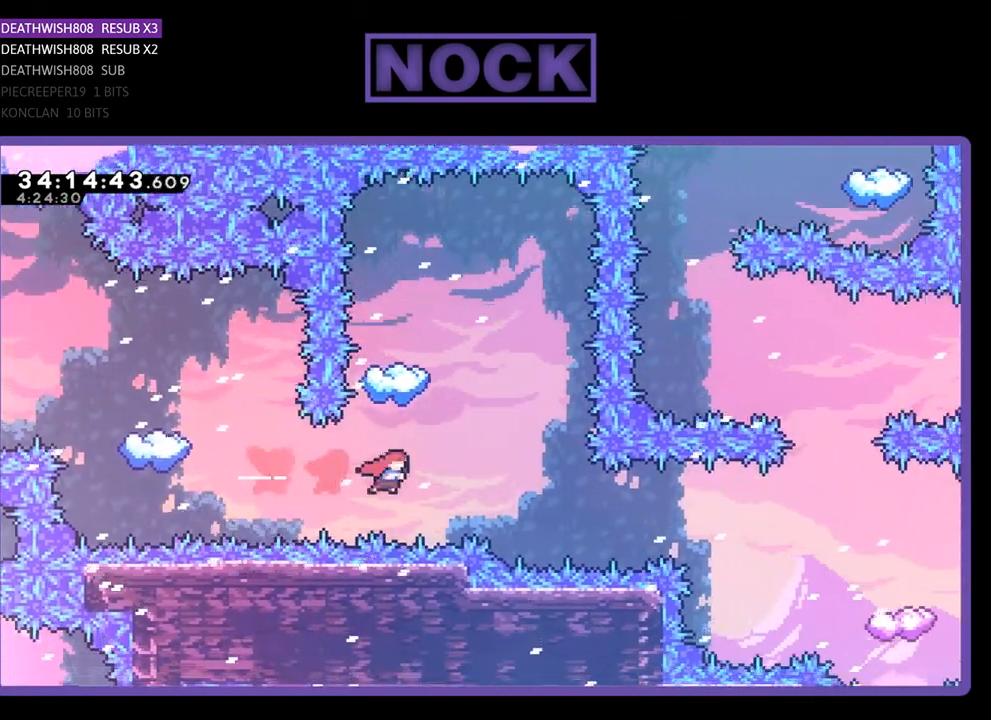
{"buttons": ["R2"], "events": [[33, "DPAD_UP", "down"], [100, "CIRCLE", "down"], [300, "CIRCLE", "up"], [467, "DPAD_UP", "up"]]}
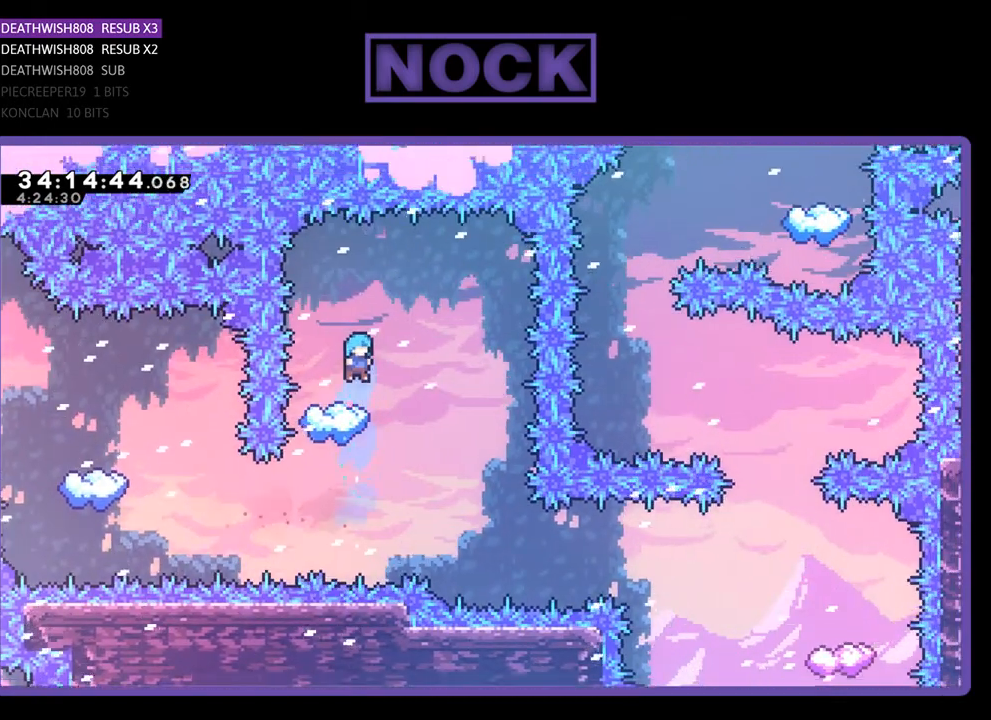
{"buttons": ["R2"], "events": []}
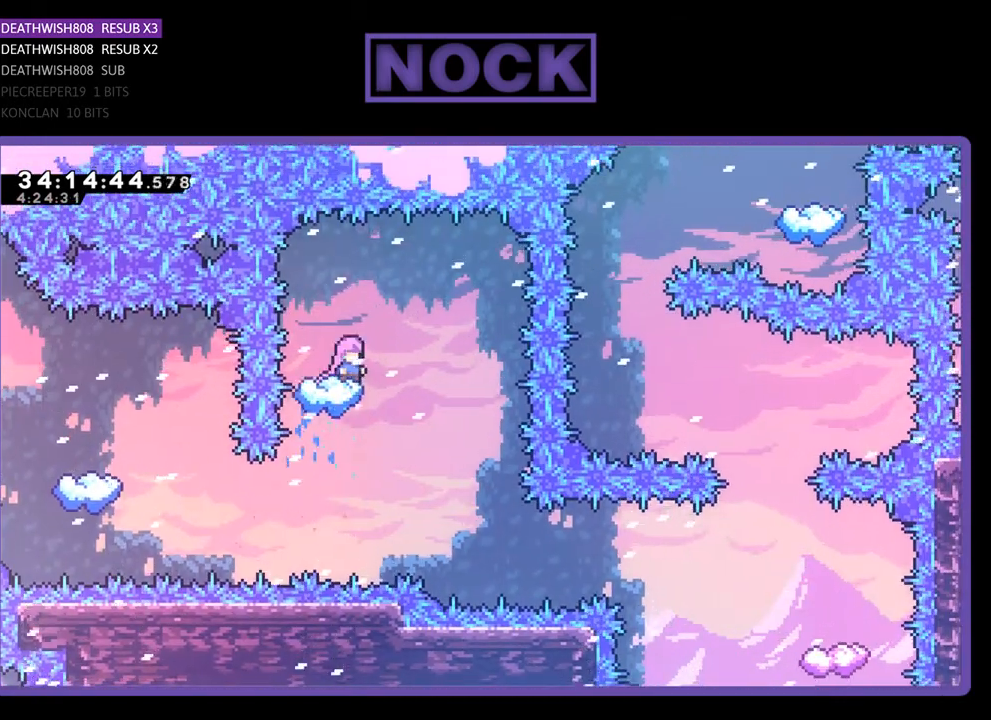
{"buttons": ["R2"], "events": [[267, "DPAD_RIGHT", "down"], [467, "DPAD_RIGHT", "up"]]}
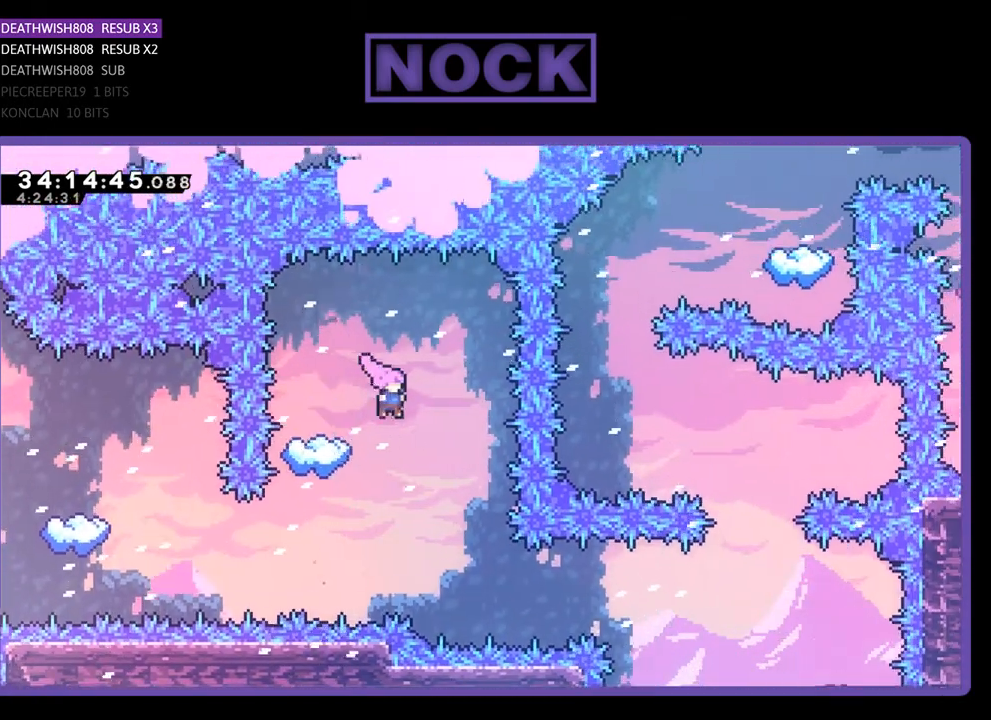
{"buttons": ["CIRCLE", "R2", "DPAD_RIGHT"], "events": [[67, "DPAD_RIGHT", "down"], [367, "CIRCLE", "down"]]}
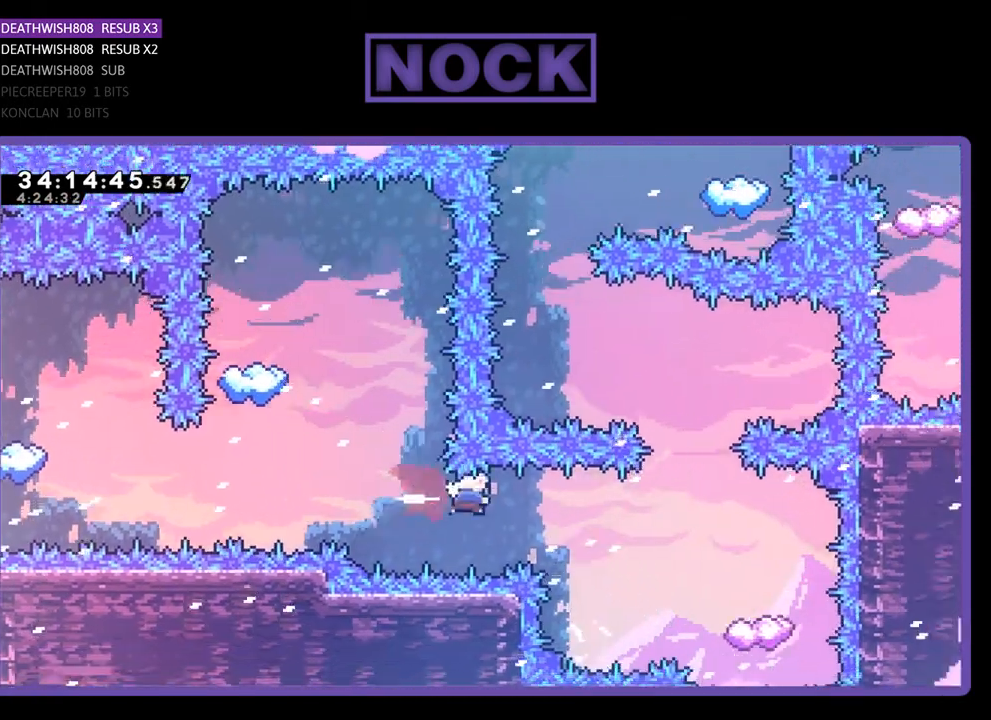
{"buttons": ["R2"], "events": [[133, "CIRCLE", "up"], [200, "CIRCLE", "down"], [333, "CIRCLE", "up"], [333, "DPAD_RIGHT", "up"]]}
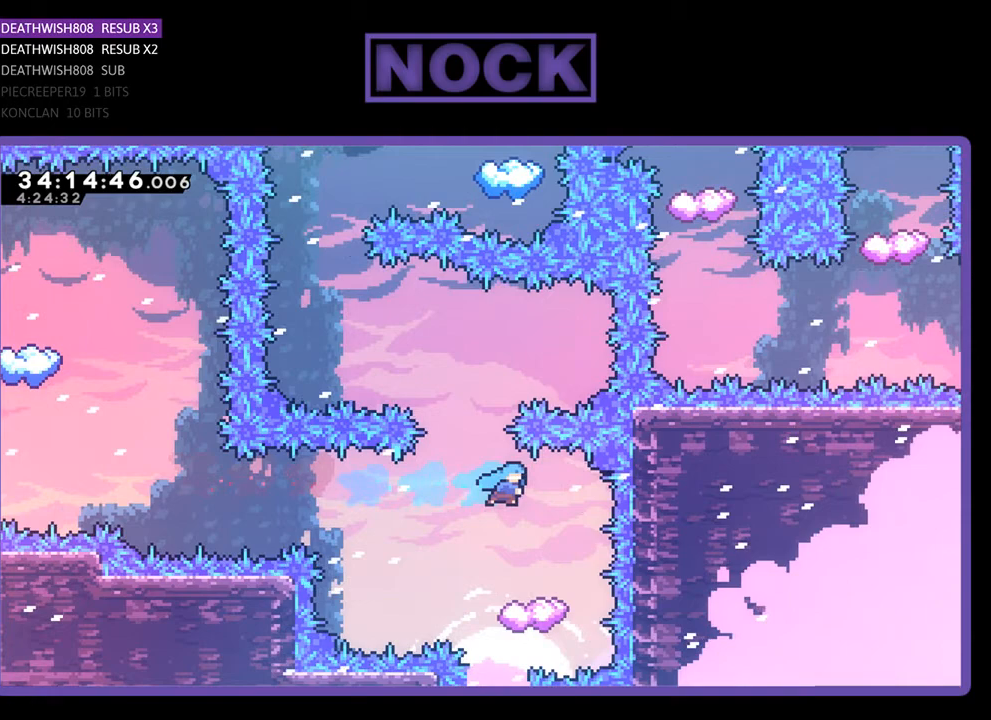
{"buttons": ["R2", "DPAD_LEFT"], "events": [[133, "DPAD_LEFT", "down"], [233, "DPAD_LEFT", "up"], [500, "DPAD_LEFT", "down"]]}
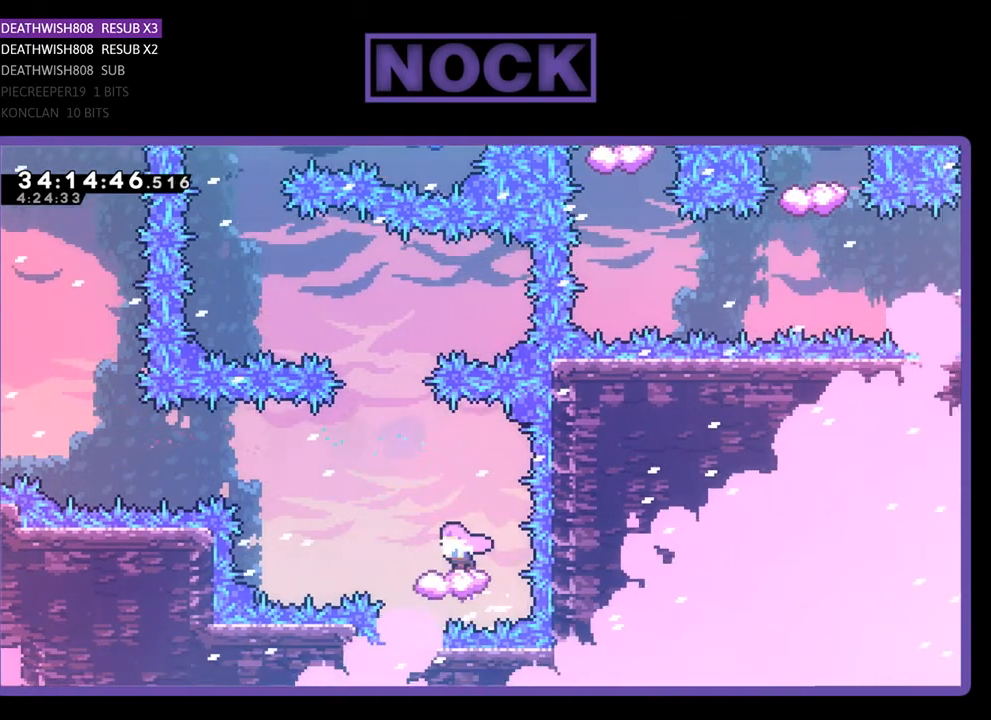
{"buttons": ["CROSS", "R2", "DPAD_UP", "DPAD_LEFT"], "events": [[67, "DPAD_UP", "down"], [100, "CROSS", "down"]]}
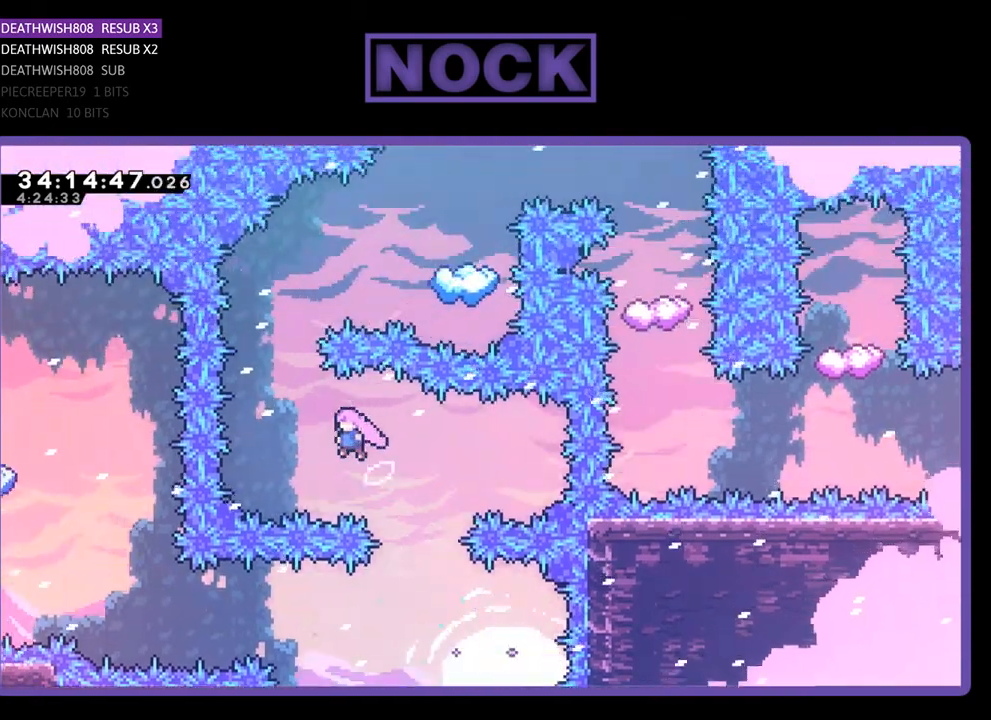
{"buttons": ["CIRCLE", "R2"], "events": [[67, "CROSS", "up"], [167, "DPAD_LEFT", "up"], [200, "CIRCLE", "down"], [500, "DPAD_UP", "up"]]}
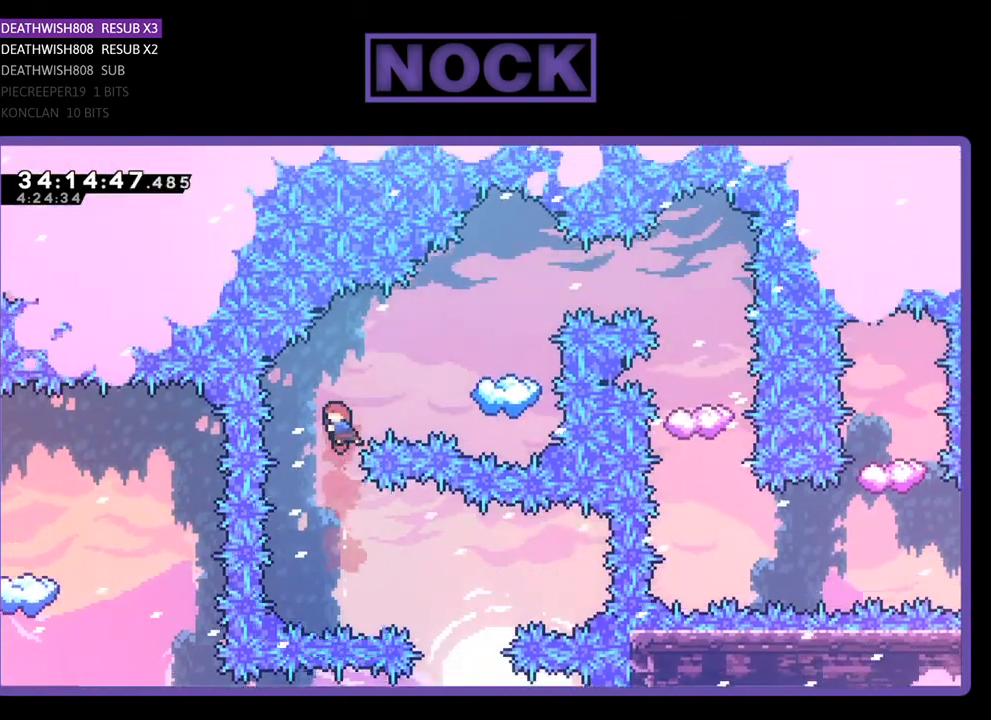
{"buttons": ["R2"], "events": [[33, "CIRCLE", "up"], [133, "DPAD_RIGHT", "down"], [133, "DPAD_UP", "down"], [167, "CIRCLE", "down"], [400, "CIRCLE", "up"], [400, "DPAD_UP", "up"], [500, "DPAD_RIGHT", "up"]]}
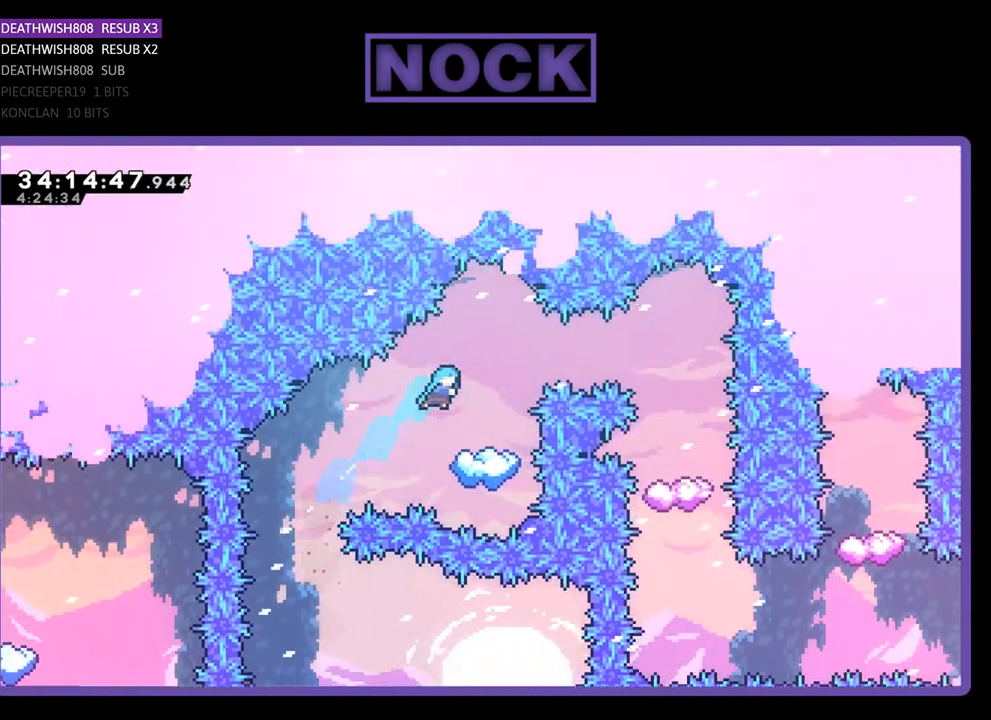
{"buttons": ["R2"], "events": [[267, "DPAD_RIGHT", "down"], [300, "DPAD_RIGHT", "up"]]}
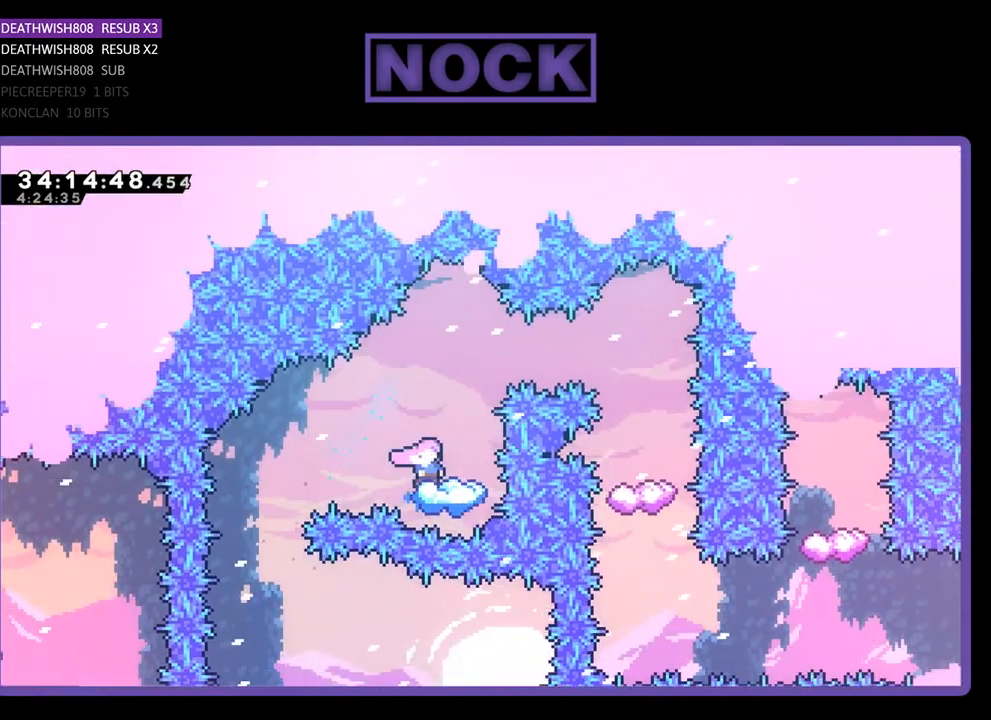
{"buttons": ["CIRCLE", "R2"], "events": [[167, "DPAD_RIGHT", "down"], [200, "DPAD_RIGHT", "up"], [400, "CIRCLE", "down"]]}
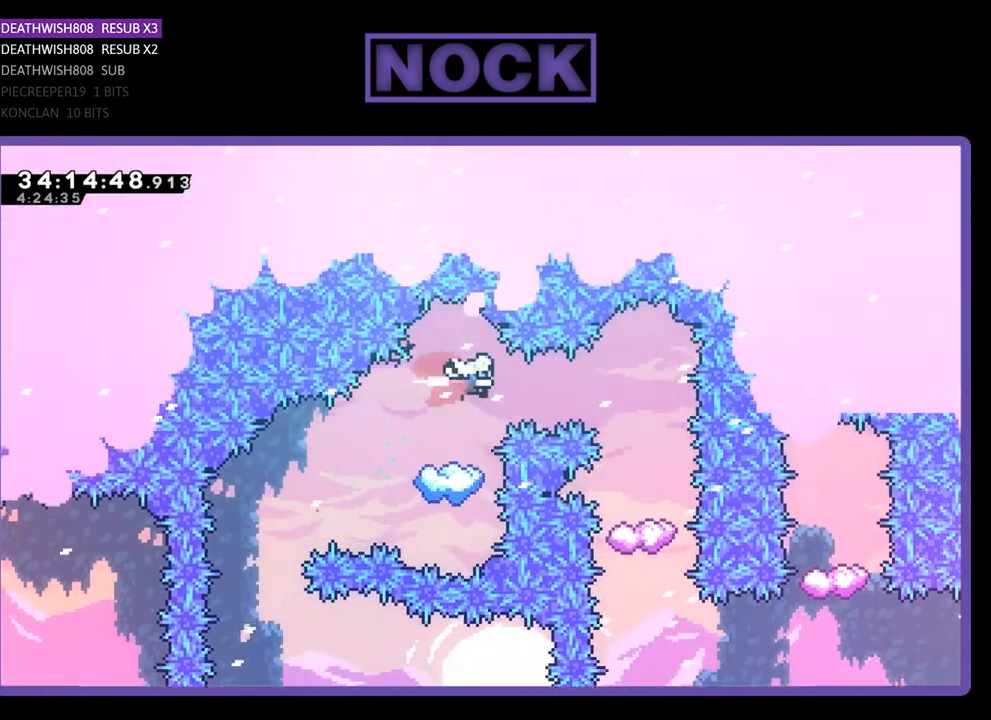
{"buttons": ["R2"], "events": [[433, "CIRCLE", "up"]]}
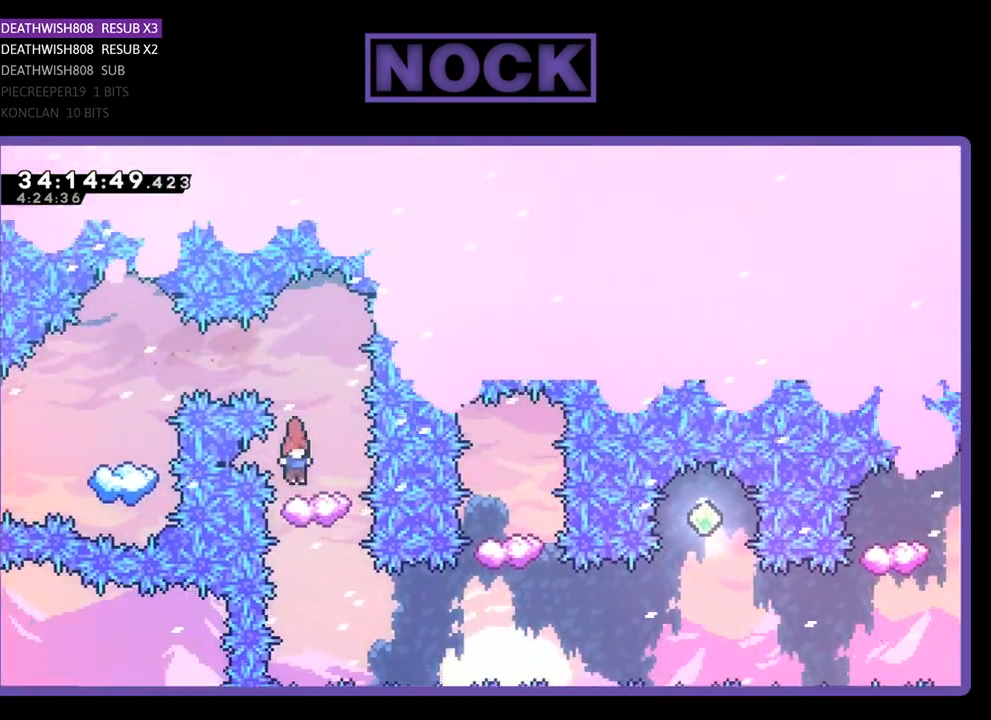
{"buttons": ["R2"], "events": [[100, "DPAD_RIGHT", "down"], [200, "DPAD_RIGHT", "up"]]}
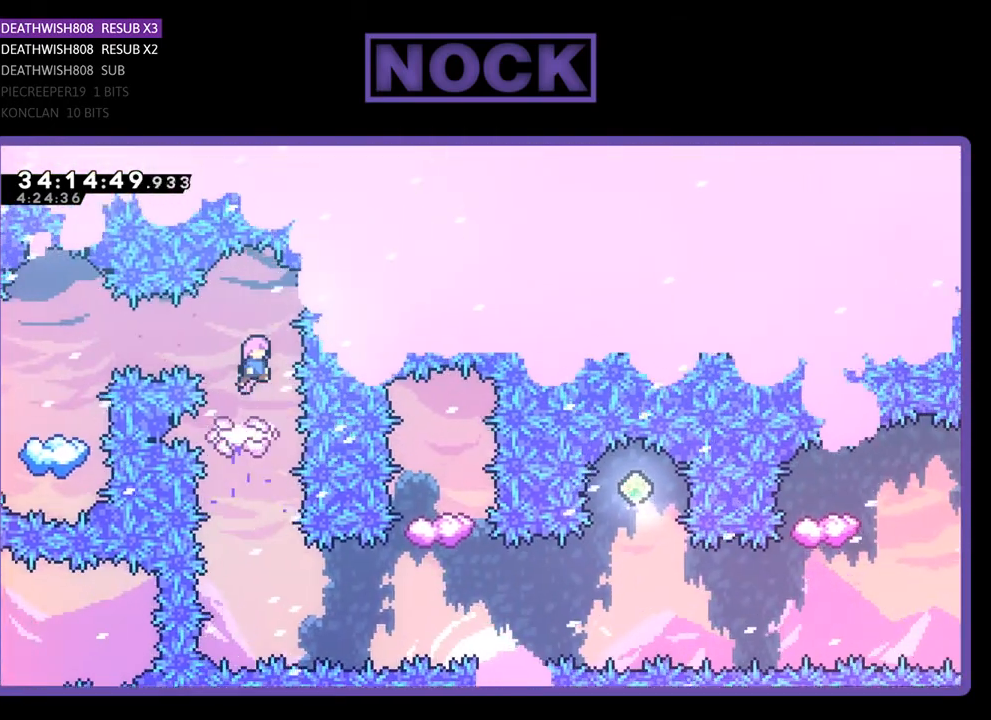
{"buttons": ["R2"], "events": []}
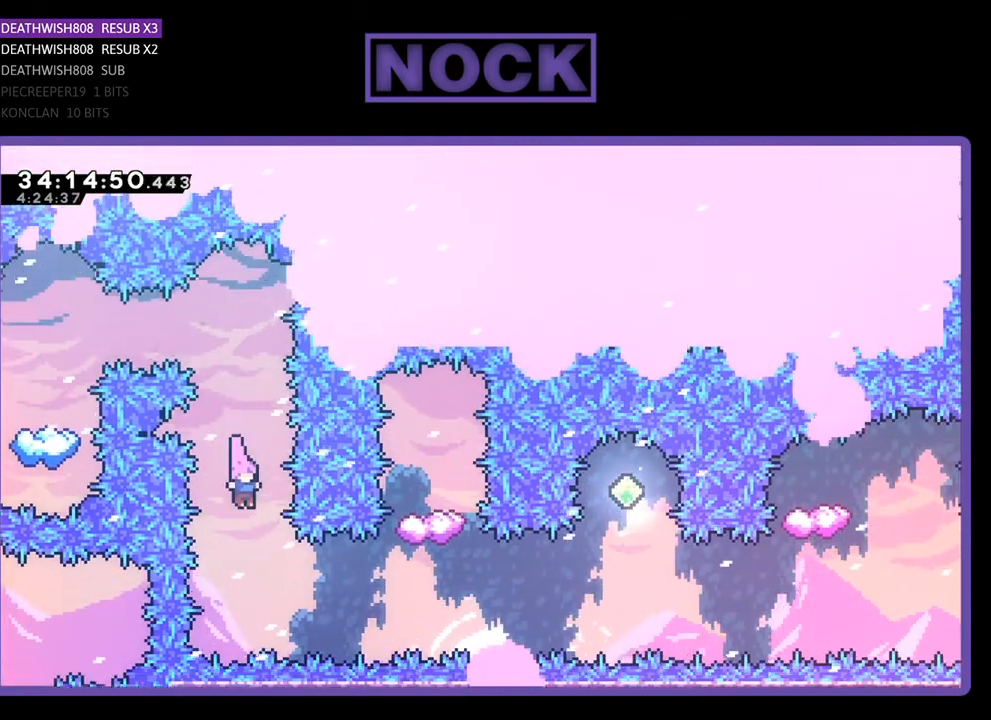
{"buttons": ["CIRCLE", "R2", "DPAD_RIGHT"], "events": [[200, "DPAD_RIGHT", "down"], [267, "CIRCLE", "down"]]}
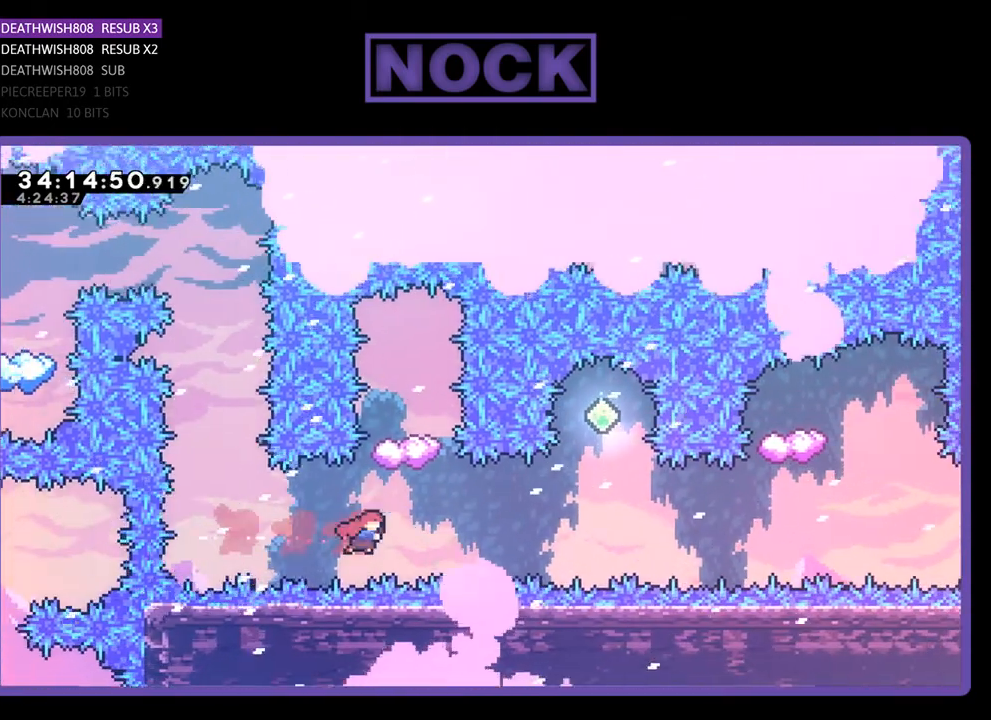
{"buttons": ["R2"], "events": [[33, "CIRCLE", "up"], [33, "DPAD_RIGHT", "up"], [167, "DPAD_UP", "down"], [200, "CIRCLE", "down"], [367, "CIRCLE", "up"], [367, "DPAD_UP", "up"]]}
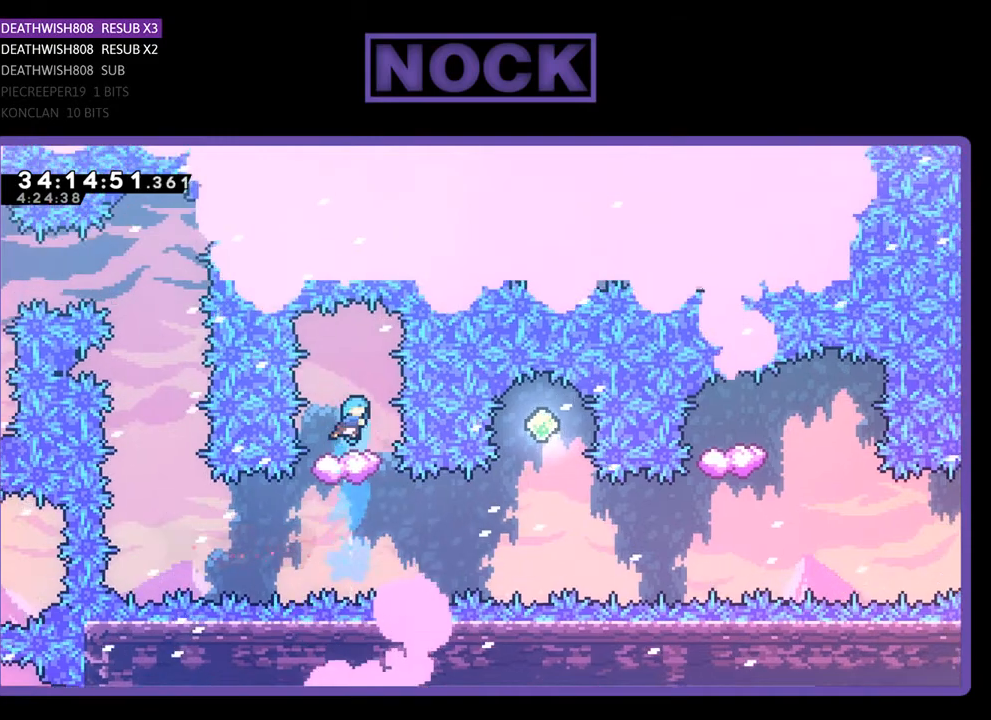
{"buttons": ["R2"], "events": []}